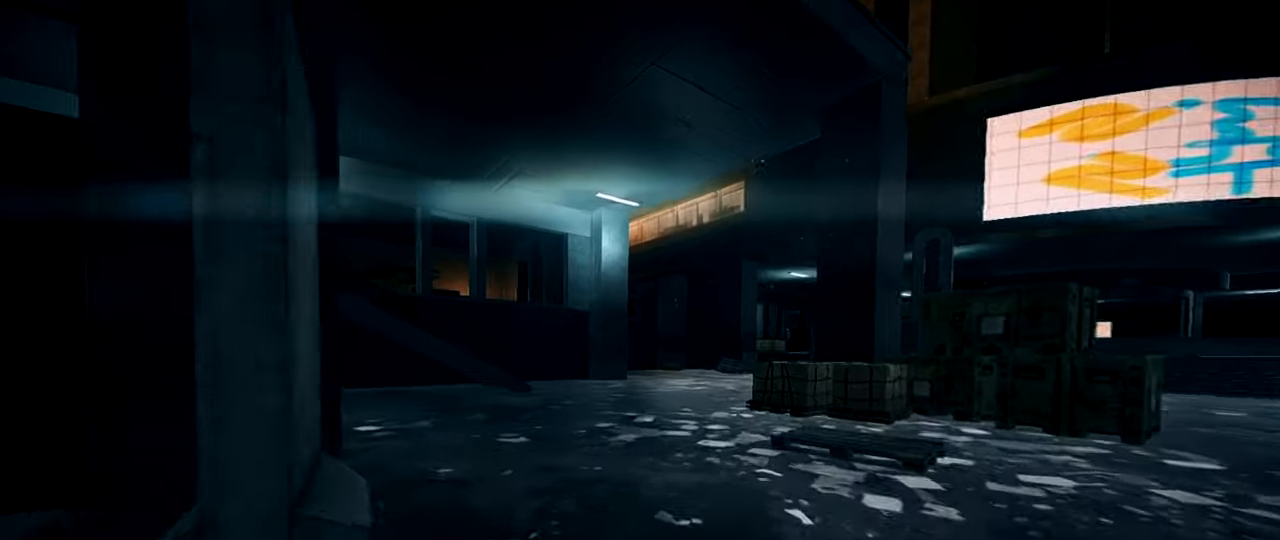
Gameplay with keyboard and mouse; each line is a JSON object with the keys and mouse buttons held at the frame after it. "events" lists presses ("down") and releases ("up") of "1", "2", "3", "4", "5", "a", "alt", "c", "caps_lock", "ctrl", "d", "e", "f", "g", "q", "r", "s", "shift", "space", "t", "tab", "v", "w", "x", "z", "mouse_left", "mouse_wheel" and "mouse_right" between this image and that frame as [ms after this image, input, new state], when the widget could be followed in between. "mouse_left", "mouse_wheel", "mouse_right" = the "left", "wheel", "right" buttons of the "mouse" list. No other keys are recorded. "wheel" means that the mouse wheel is clicked or scrolled. Not read: mouse_move.
{"keys": ["shift", "w"], "mouse": [], "events": []}
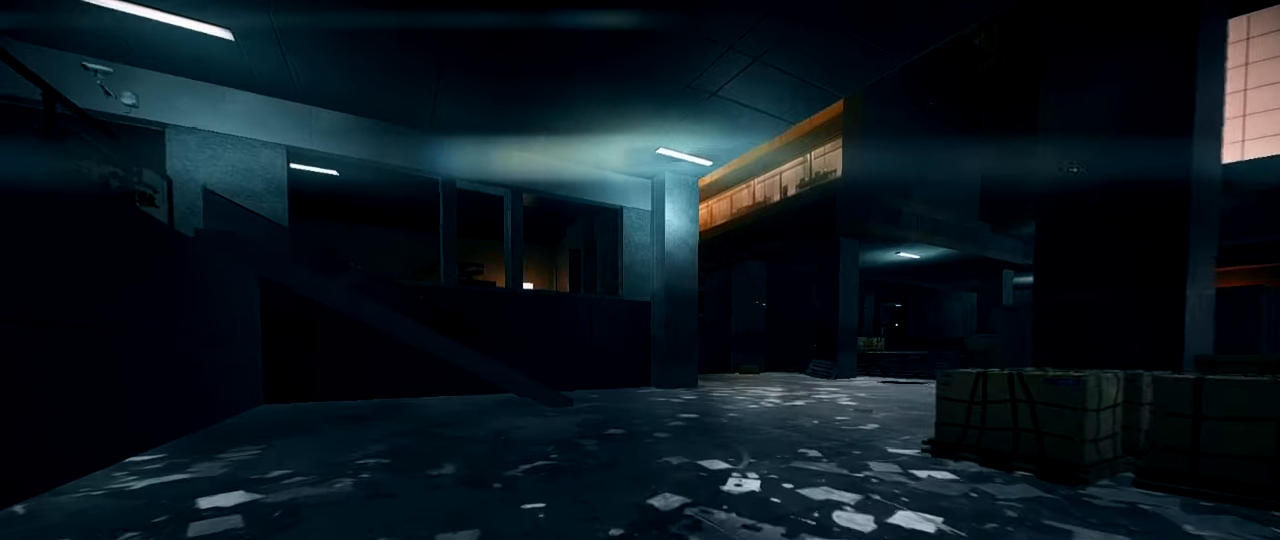
{"keys": ["d", "shift", "w"], "mouse": [], "events": [[417, "d", "down"]]}
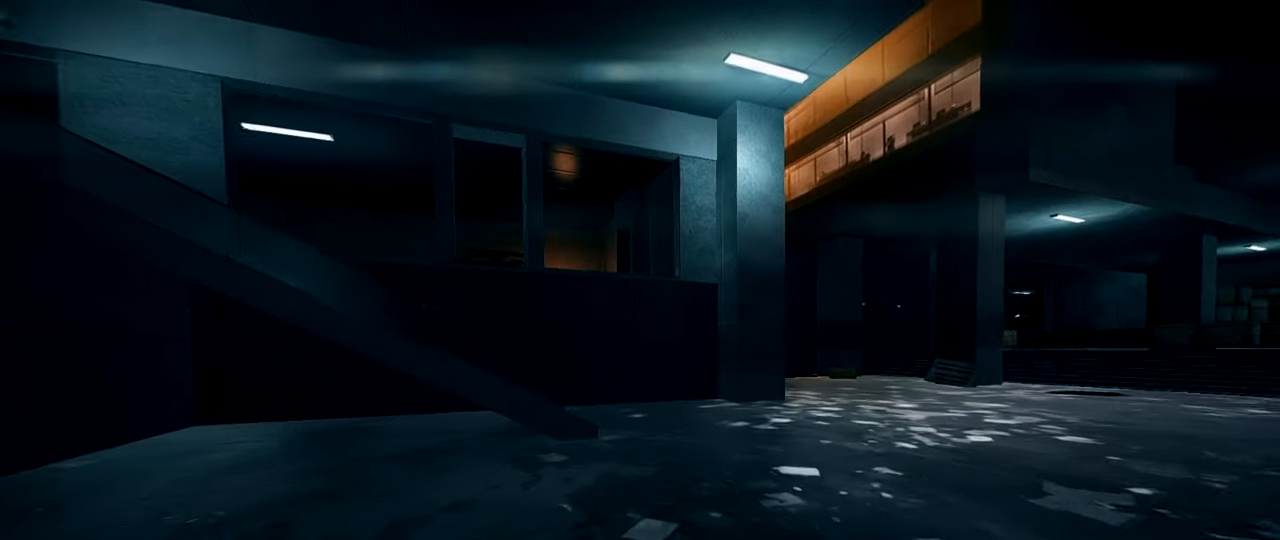
{"keys": ["shift", "w"], "mouse": [], "events": [[50, "d", "up"]]}
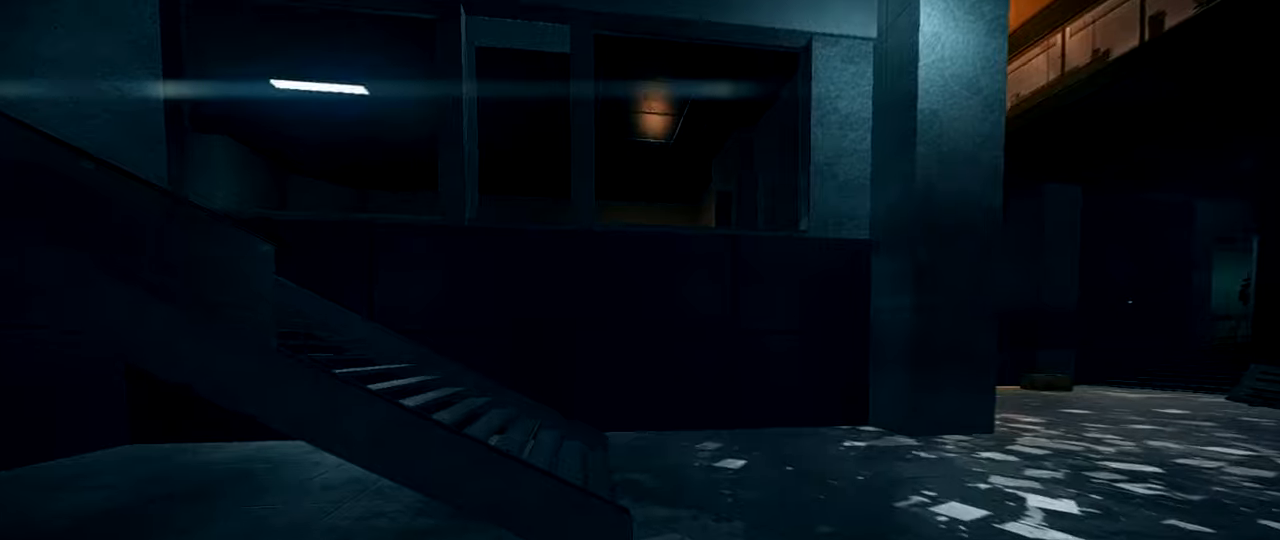
{"keys": ["shift", "w"], "mouse": [], "events": [[67, "space", "down"], [217, "space", "up"]]}
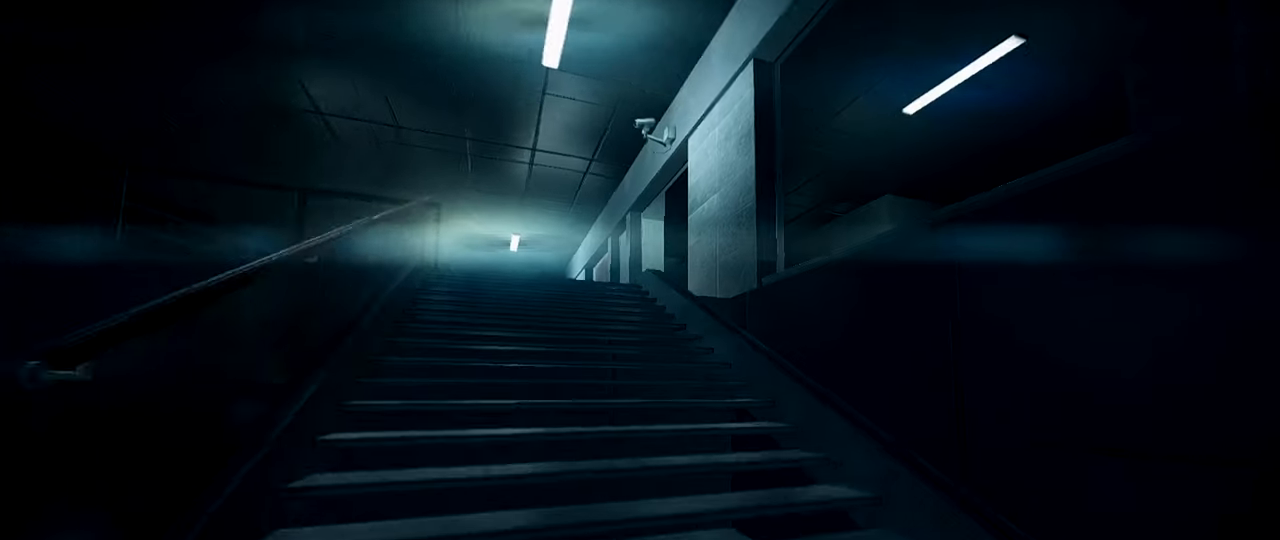
{"keys": ["d", "shift", "w"], "mouse": [], "events": [[467, "d", "down"]]}
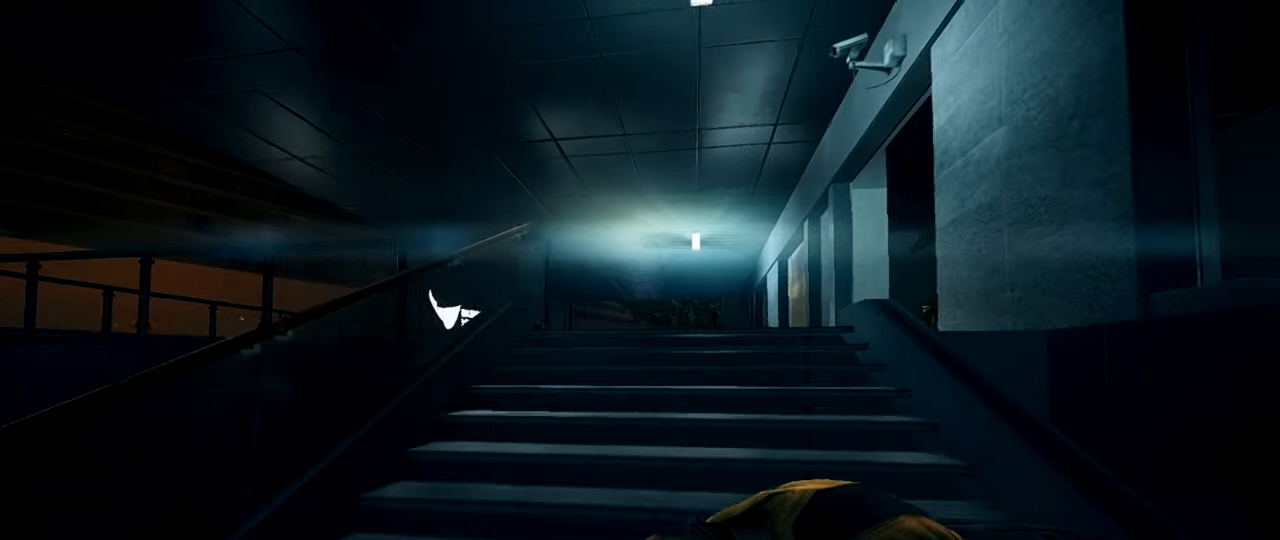
{"keys": ["d", "shift", "w"], "mouse": [], "events": [[151, "d", "up"], [334, "d", "down"]]}
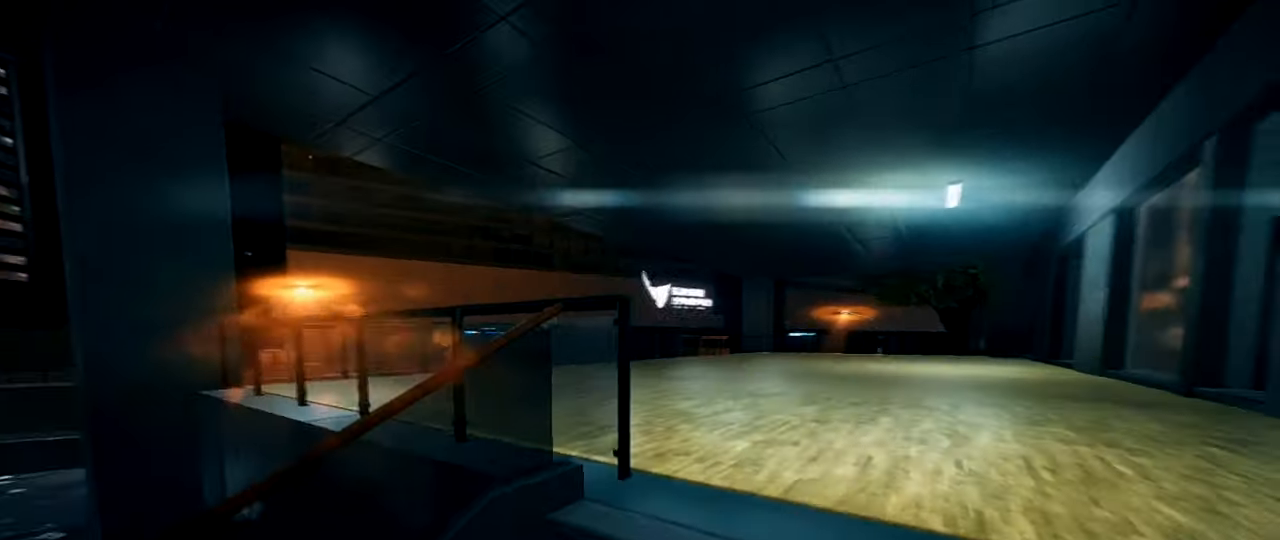
{"keys": ["d", "shift", "w"], "mouse": [], "events": []}
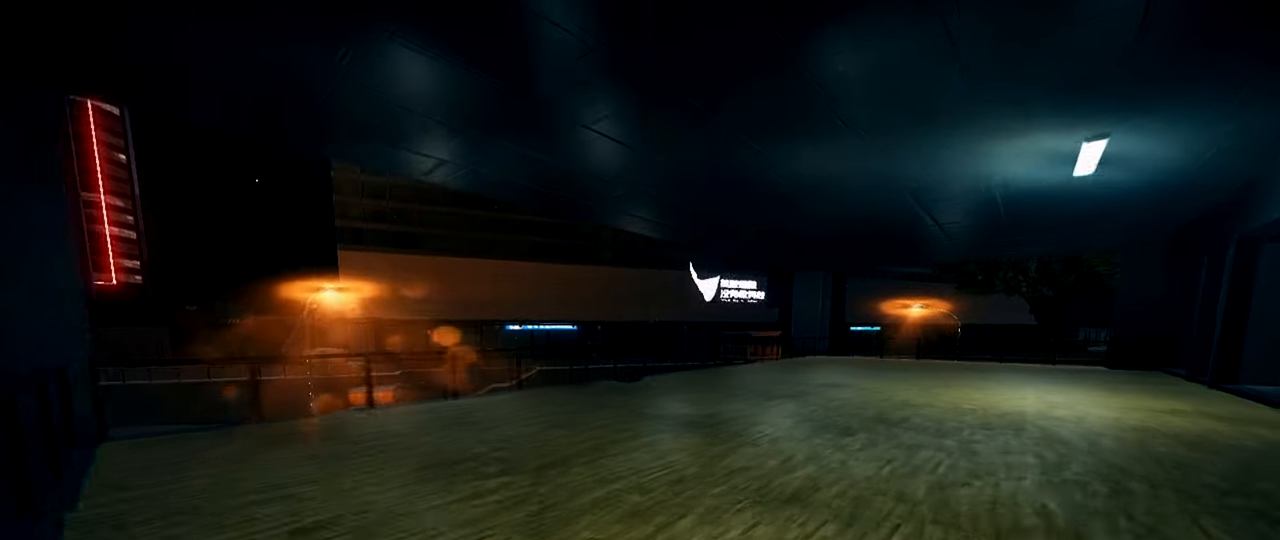
{"keys": ["d", "shift", "w"], "mouse": [], "events": []}
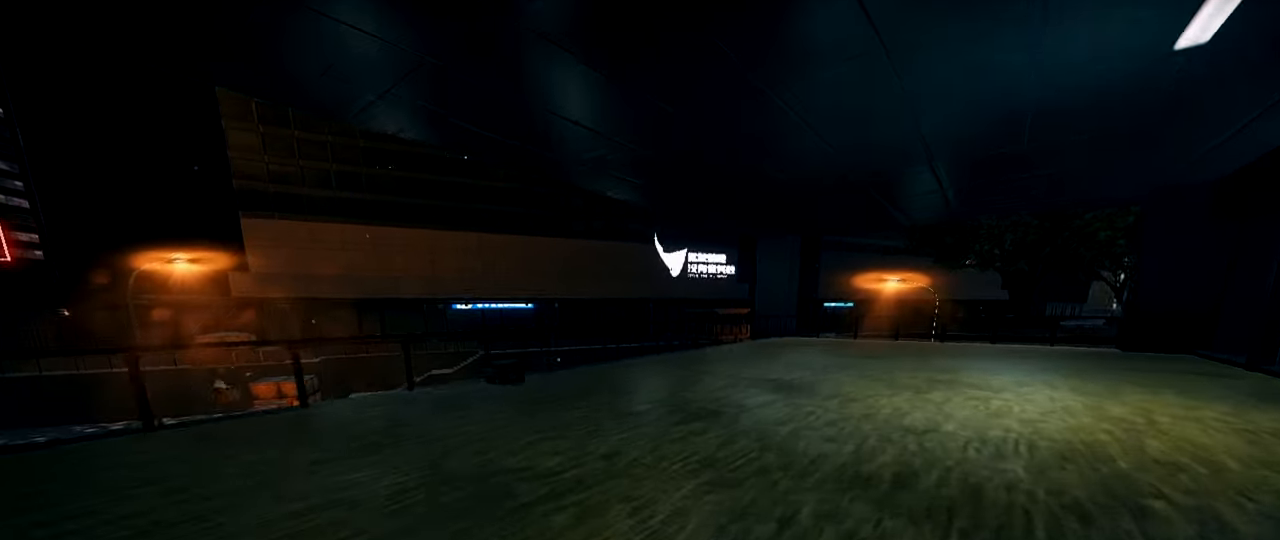
{"keys": ["shift", "w"], "mouse": [], "events": [[384, "d", "up"]]}
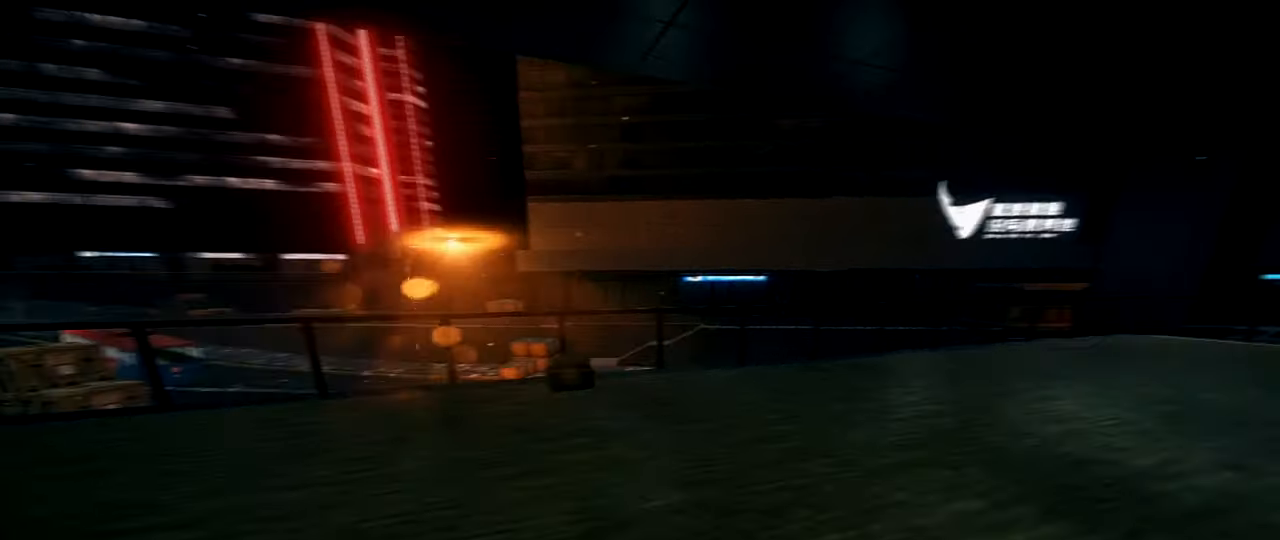
{"keys": ["ctrl", "d", "w"], "mouse": [], "events": [[34, "shift", "up"], [117, "d", "down"], [167, "ctrl", "down"], [217, "w", "up"], [301, "ctrl", "up"], [401, "ctrl", "down"], [501, "w", "down"]]}
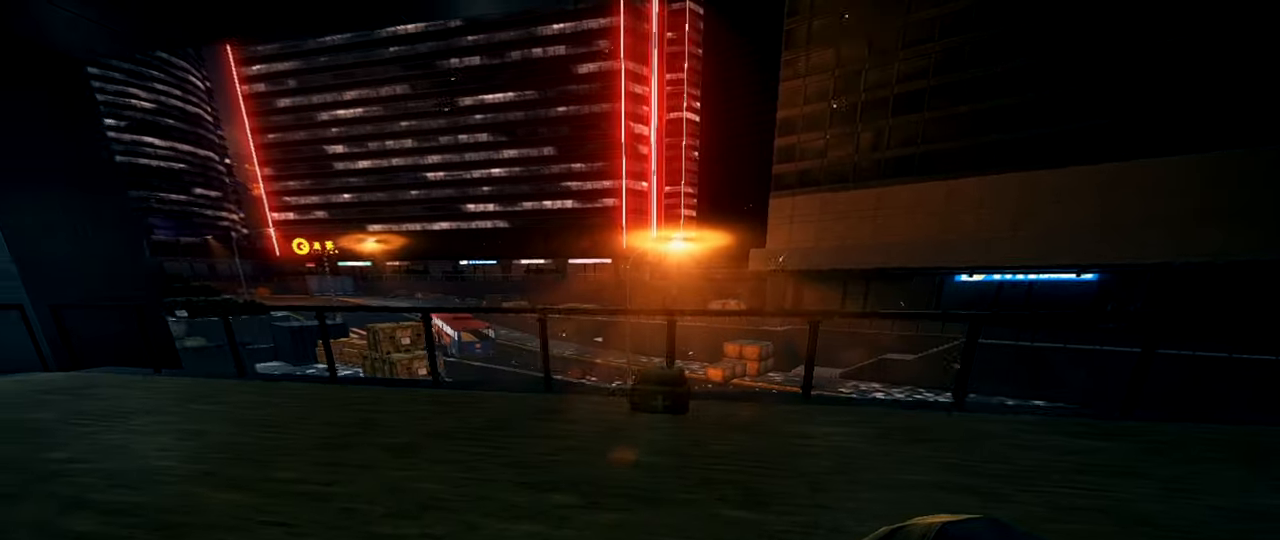
{"keys": ["shift", "w"], "mouse": [], "events": [[33, "ctrl", "up"], [33, "d", "up"], [33, "w", "up"], [267, "shift", "down"], [267, "w", "down"]]}
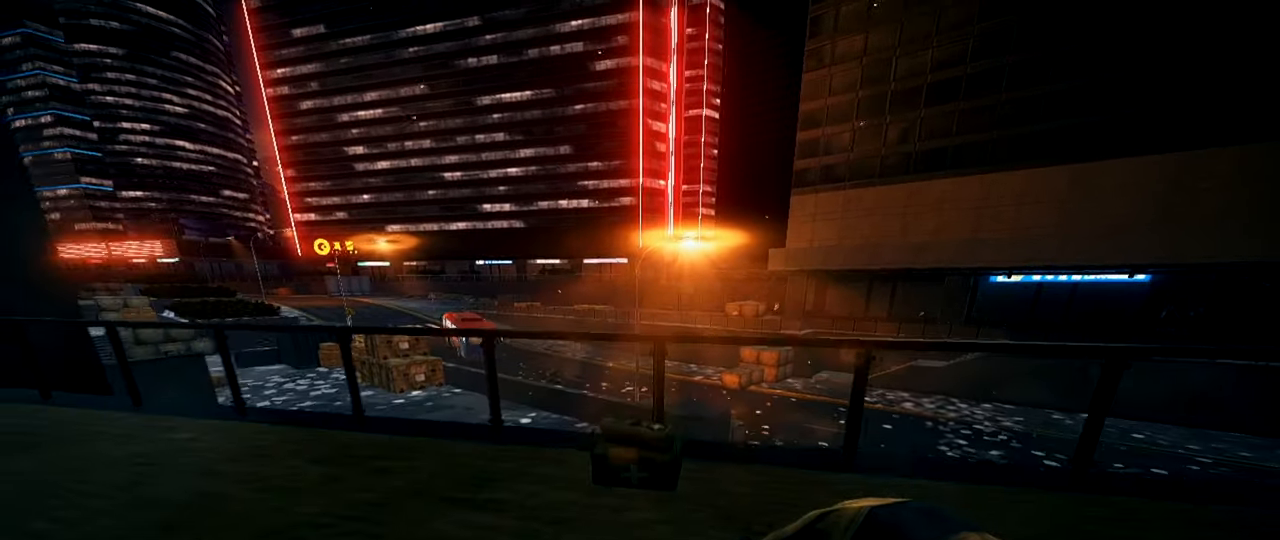
{"keys": [], "mouse": [], "events": [[116, "space", "down"], [217, "space", "up"], [300, "space", "down"], [400, "space", "up"], [450, "w", "up"], [500, "shift", "up"]]}
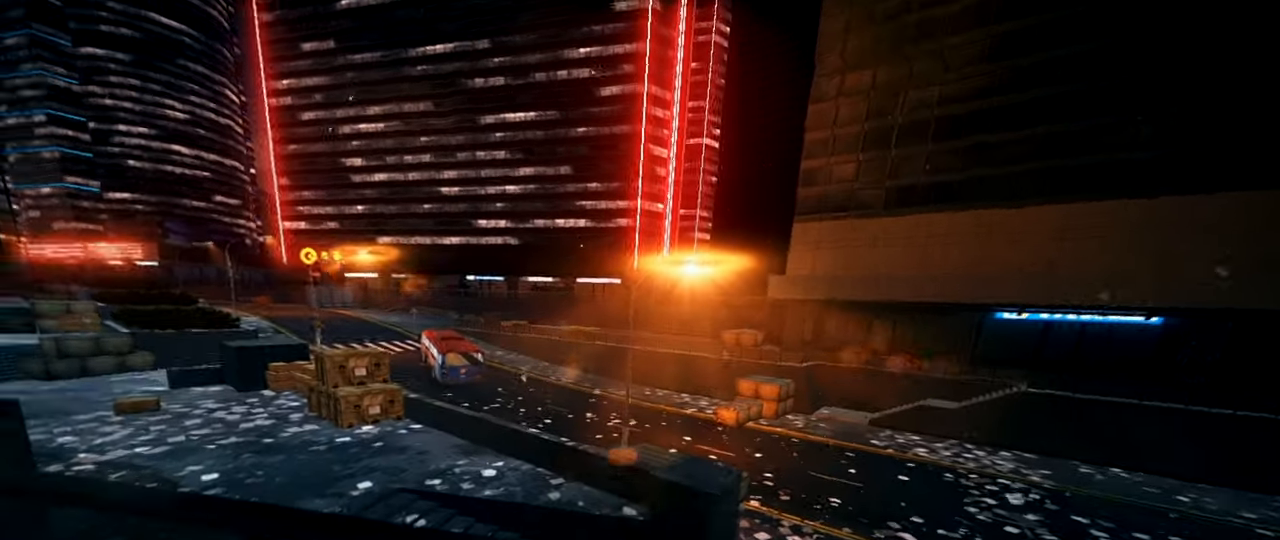
{"keys": ["d", "s"], "mouse": [], "events": [[467, "s", "down"], [501, "d", "down"]]}
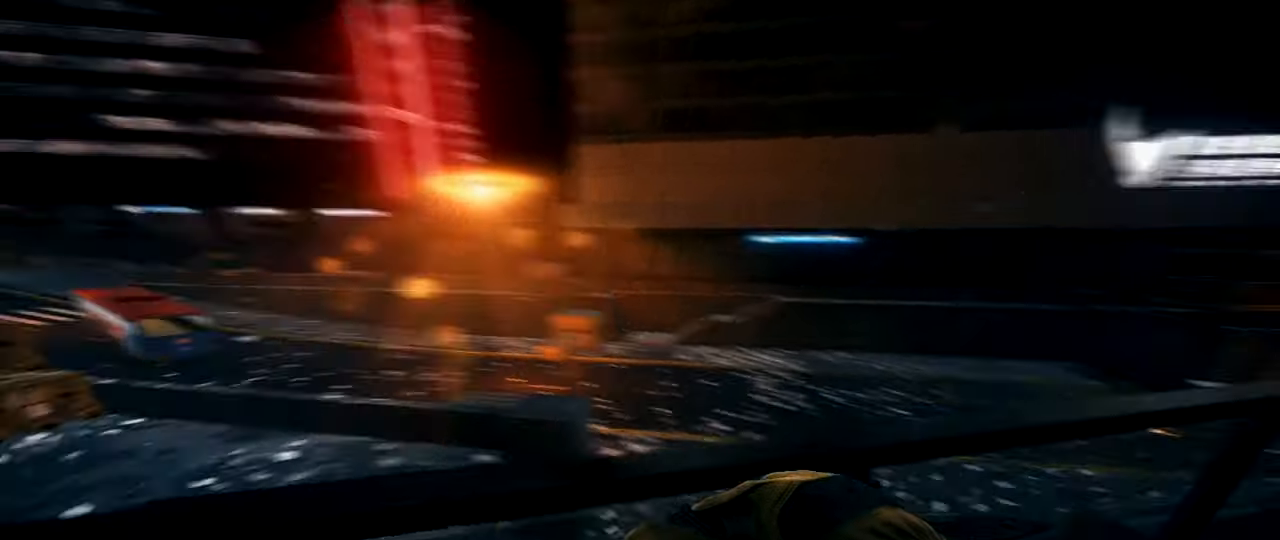
{"keys": ["d", "shift", "w"], "mouse": [], "events": [[100, "s", "up"], [200, "shift", "down"], [200, "w", "down"]]}
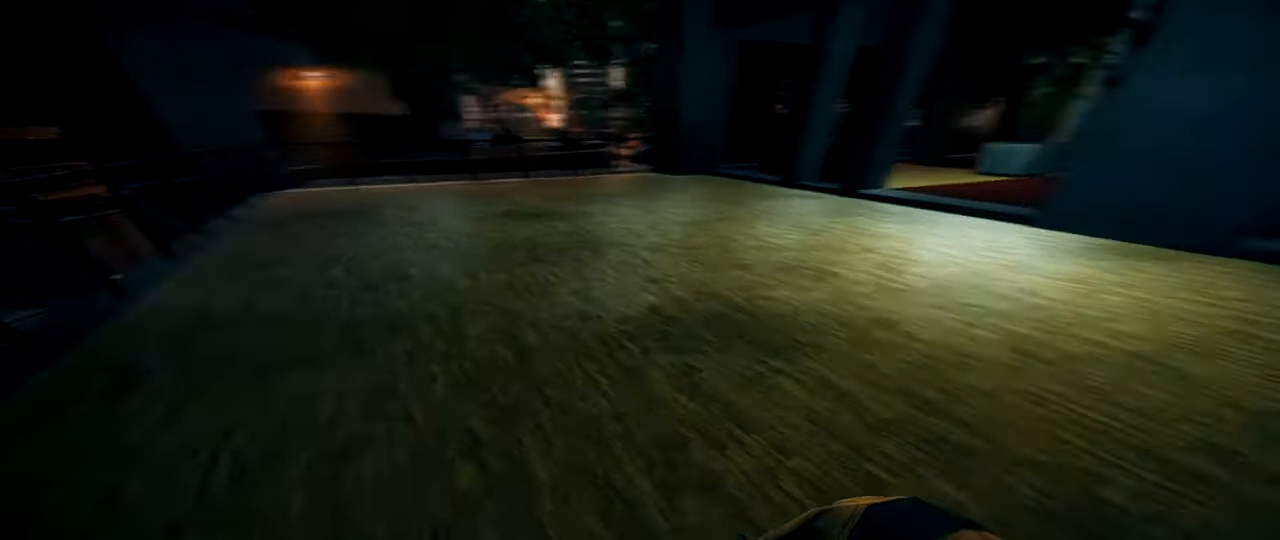
{"keys": ["ctrl", "s"], "mouse": [], "events": [[34, "shift", "up"], [34, "w", "up"], [117, "ctrl", "down"], [167, "d", "up"], [217, "a", "down"], [217, "s", "down"], [267, "a", "up"]]}
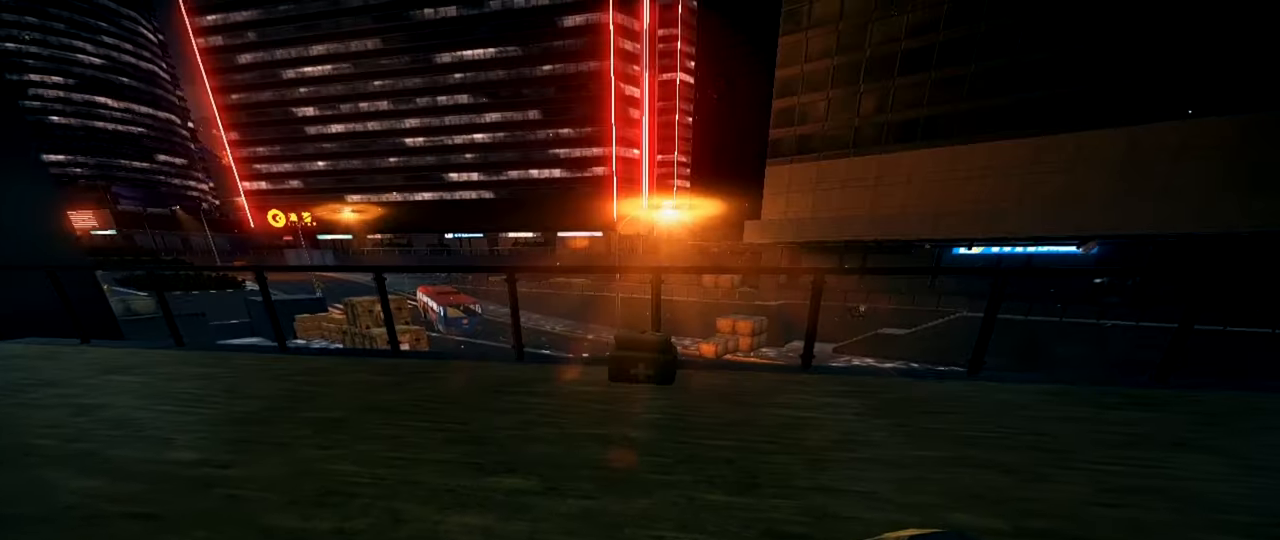
{"keys": ["shift", "w"], "mouse": [], "events": [[267, "s", "up"], [317, "ctrl", "up"], [467, "w", "down"], [500, "shift", "down"]]}
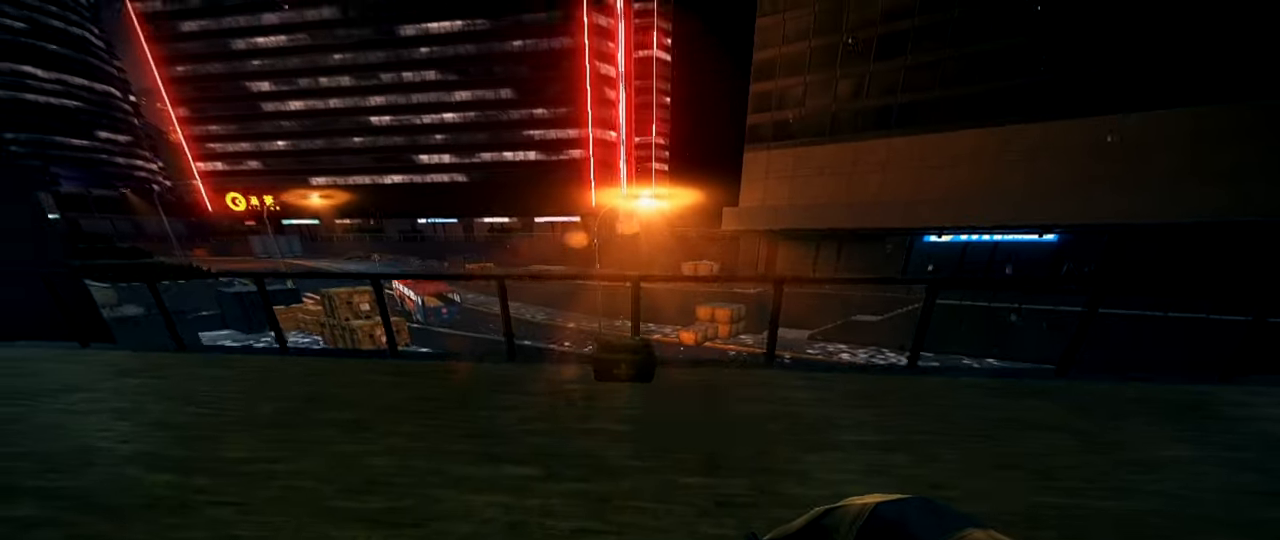
{"keys": ["shift", "space", "w"], "mouse": [], "events": [[334, "space", "down"], [468, "space", "up"], [501, "space", "down"]]}
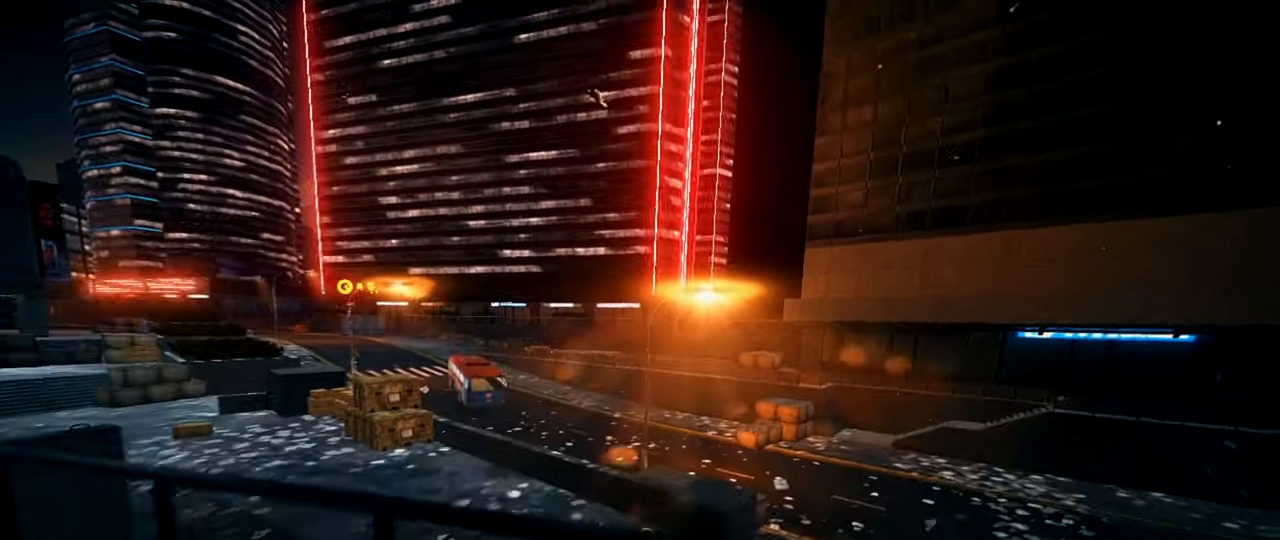
{"keys": [], "mouse": [], "events": [[100, "space", "up"], [150, "shift", "up"], [150, "w", "up"]]}
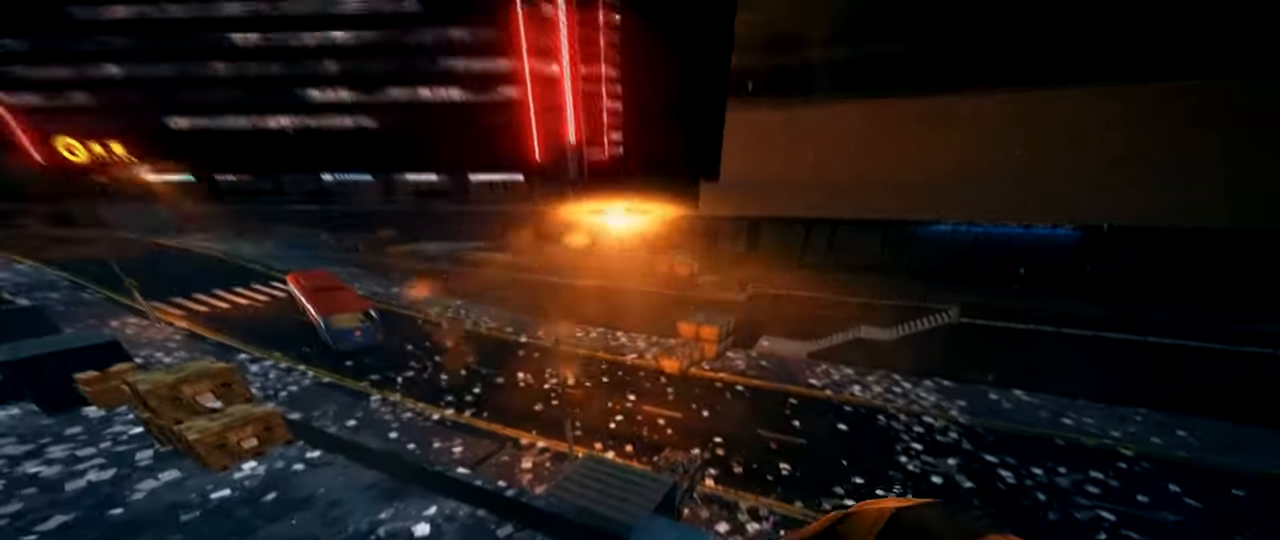
{"keys": [], "mouse": [], "events": []}
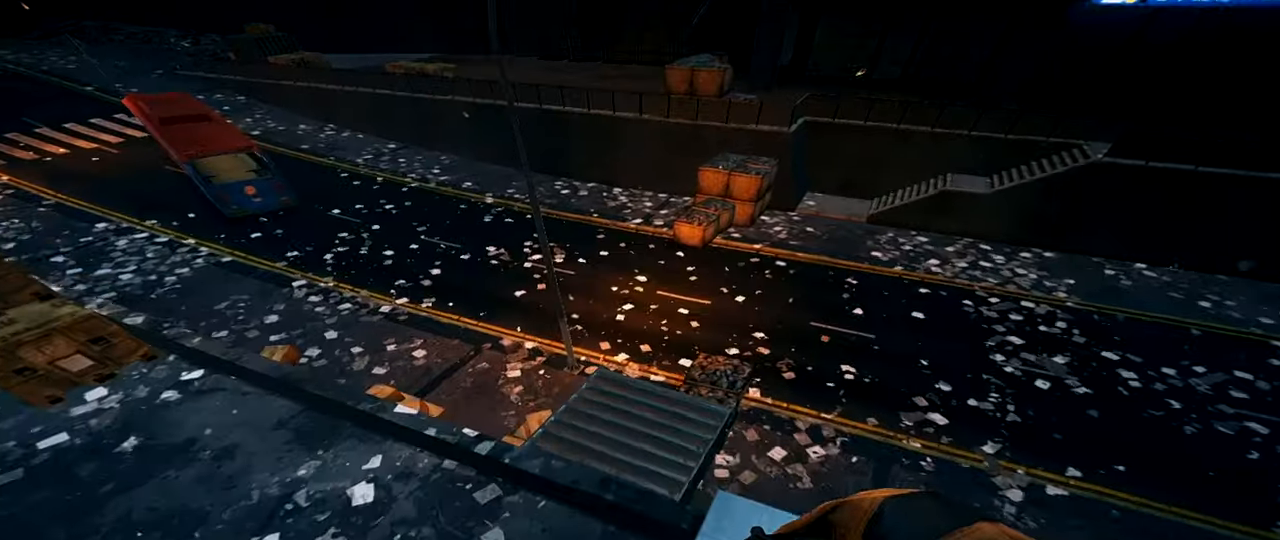
{"keys": [], "mouse": [], "events": [[234, "mouse_left", "down"], [367, "mouse_left", "up"]]}
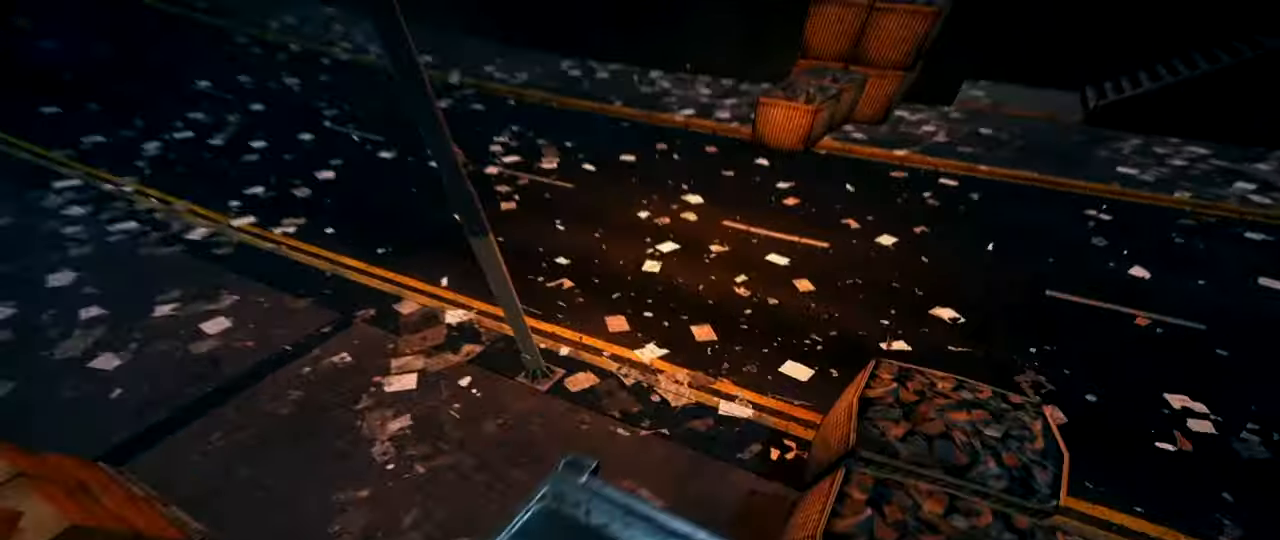
{"keys": [], "mouse": [], "events": []}
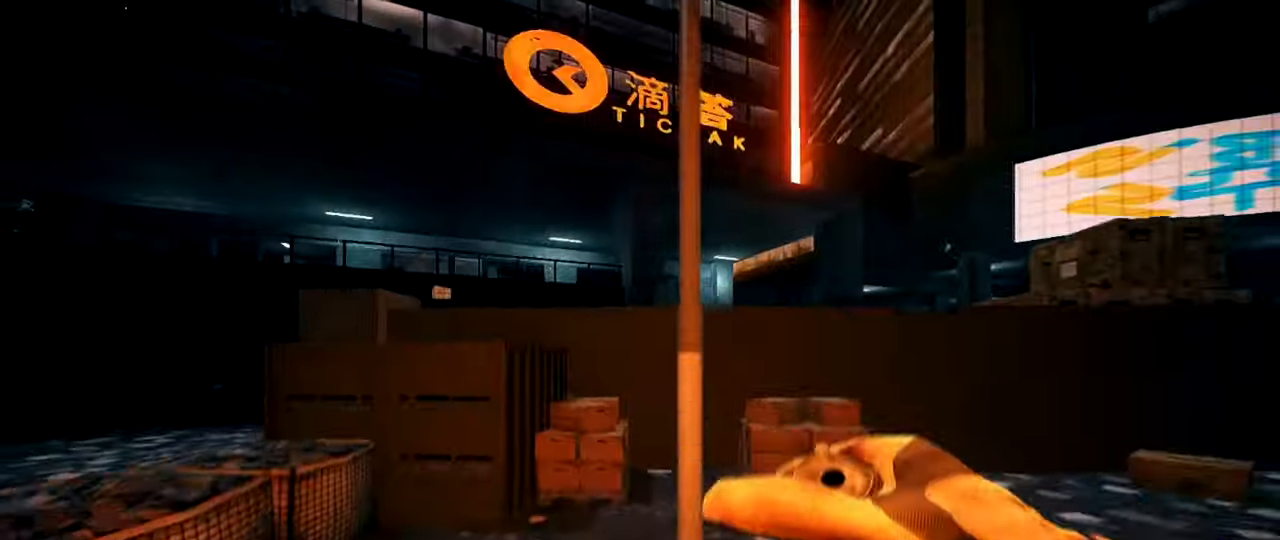
{"keys": [], "mouse": [], "events": []}
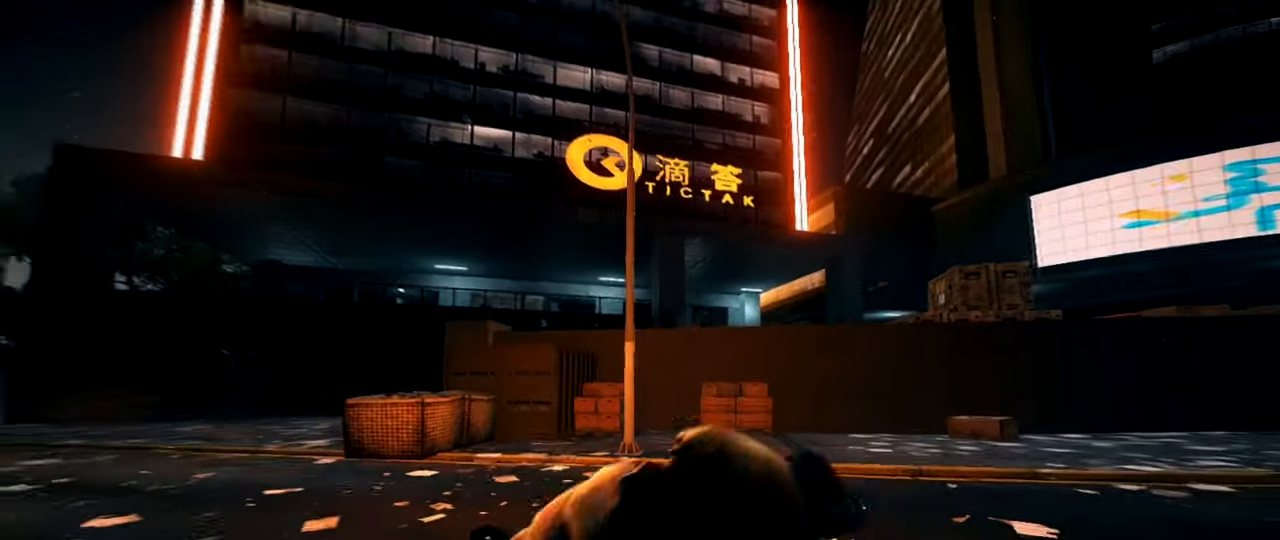
{"keys": [], "mouse": [], "events": [[34, "mouse_left", "down"], [184, "mouse_left", "up"], [317, "3", "down"], [418, "3", "up"]]}
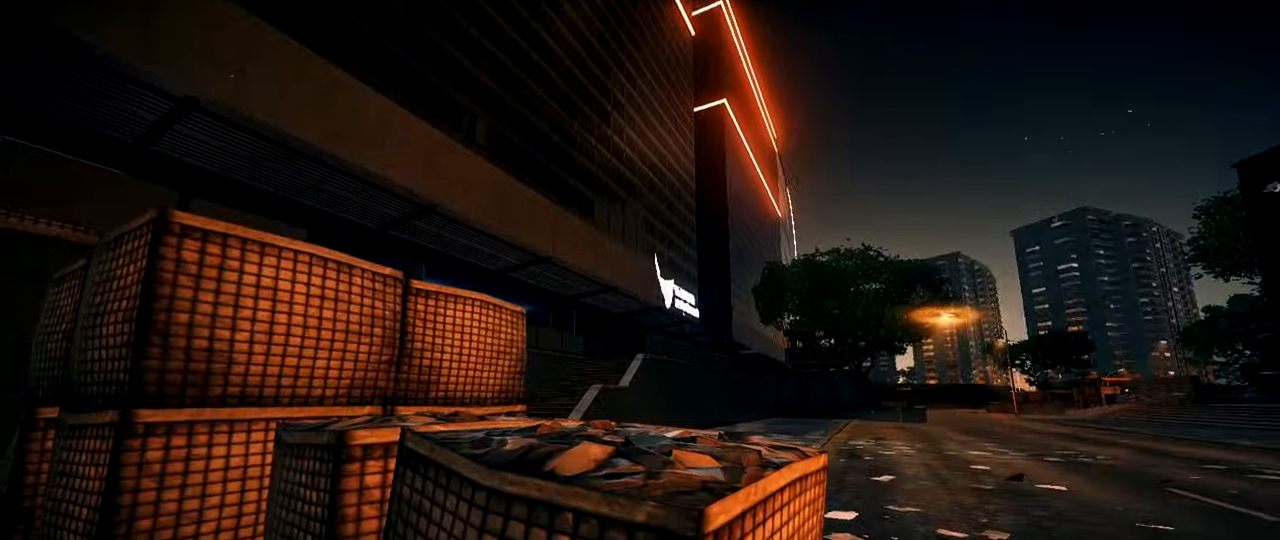
{"keys": ["ctrl", "d", "w"], "mouse": [], "events": [[284, "d", "down"], [434, "ctrl", "down"], [434, "w", "down"]]}
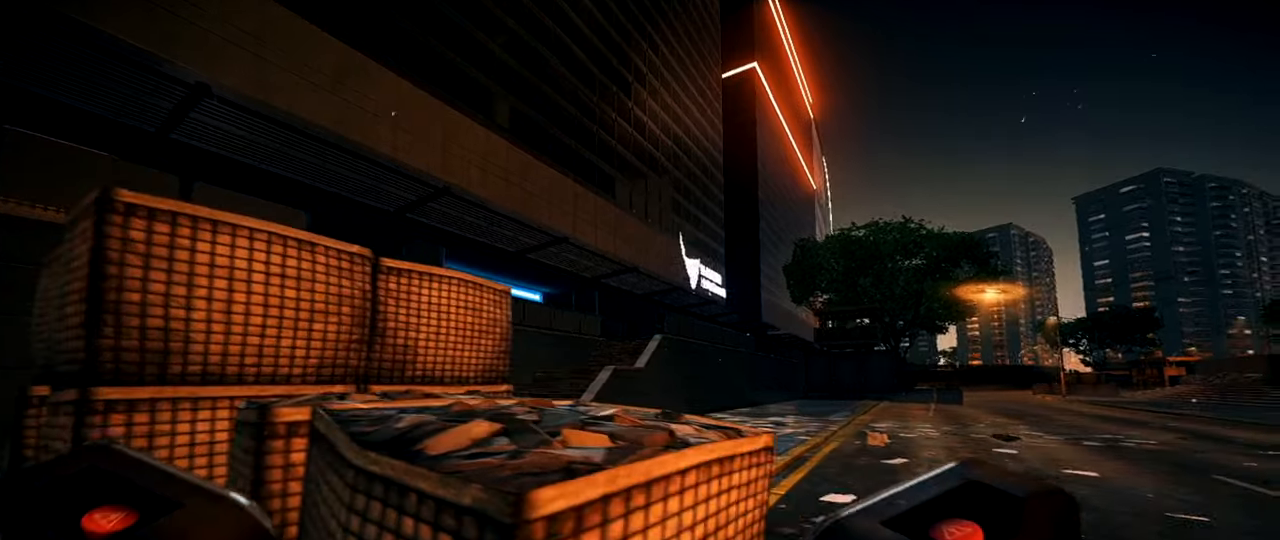
{"keys": ["shift", "w"], "mouse": [], "events": [[66, "ctrl", "up"], [66, "w", "up"], [217, "w", "down"], [267, "shift", "down"], [400, "d", "up"]]}
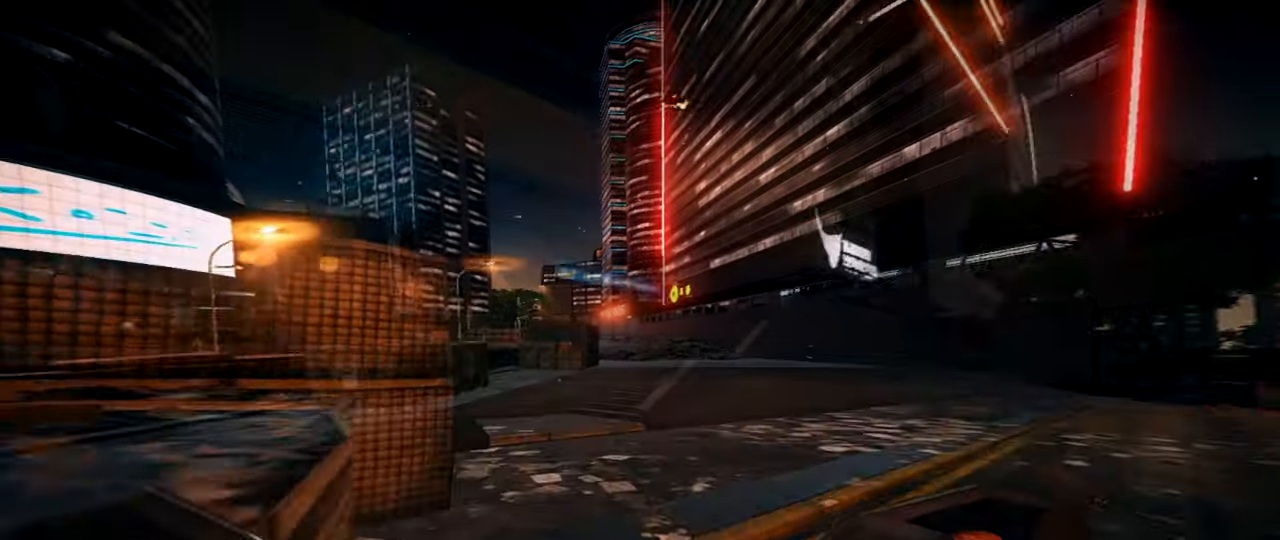
{"keys": ["shift", "space", "w"], "mouse": [], "events": [[401, "space", "down"]]}
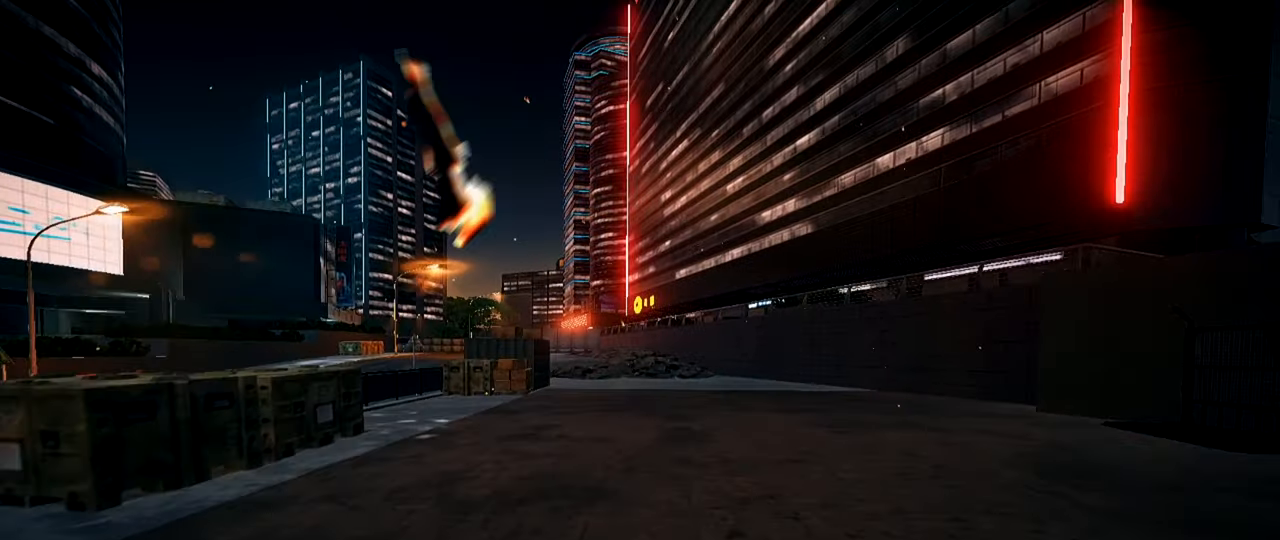
{"keys": [], "mouse": [], "events": [[50, "space", "up"], [50, "w", "up"], [100, "shift", "up"]]}